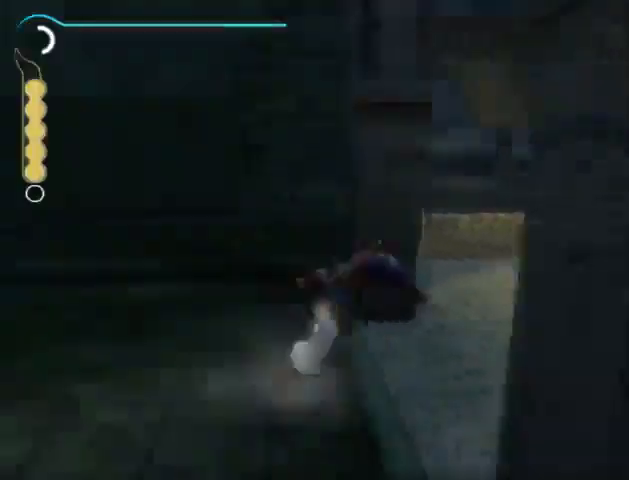
Gameplay with a controller (Xbox layout); each line is a JSON object with the inputs held at the frame after it. "events" lists button and stick changes between this image and that frame as [ms after this image, input, new state], when the widget could be followed in between. Not read: L2 L3 R2 R3.
{"buttons": [], "left_stick": "up", "right_stick": "right", "events": [[67, "left_stick", "right"], [233, "left_stick", "up-right"], [367, "left_stick", "up"]]}
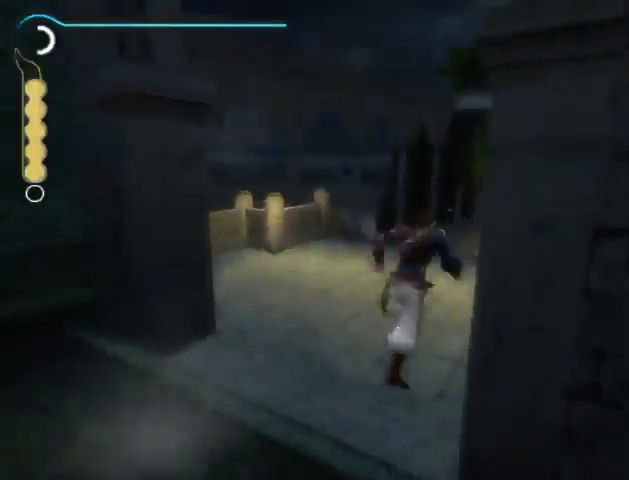
{"buttons": [], "left_stick": "up", "right_stick": "center", "events": [[133, "right_stick", "center"]]}
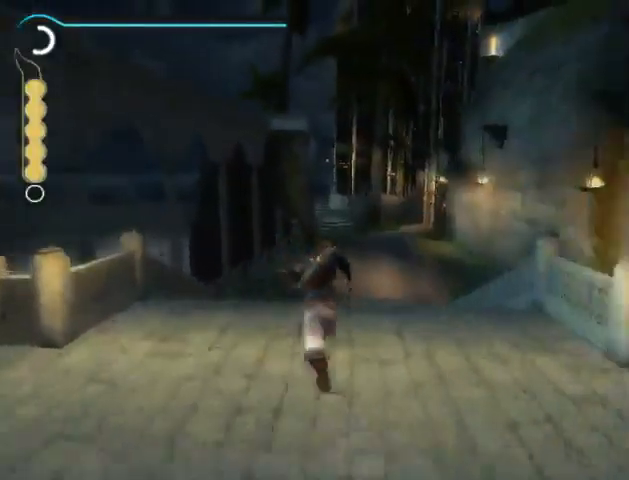
{"buttons": [], "left_stick": "up", "right_stick": "center", "events": []}
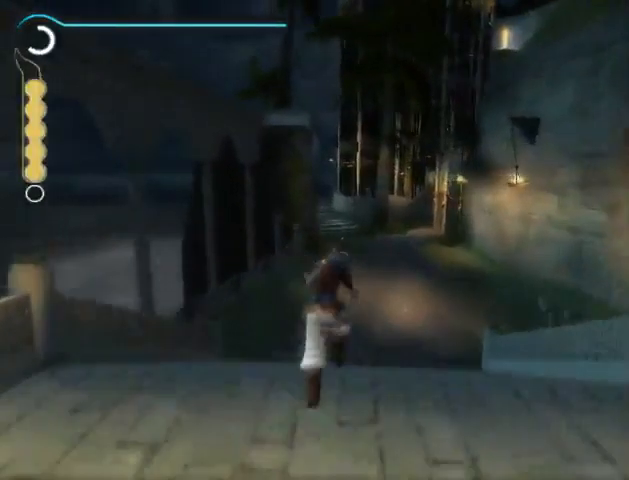
{"buttons": [], "left_stick": "up", "right_stick": "center", "events": [[167, "A", "down"], [233, "A", "up"], [300, "A", "down"], [367, "A", "up"], [467, "A", "down"], [500, "A", "up"]]}
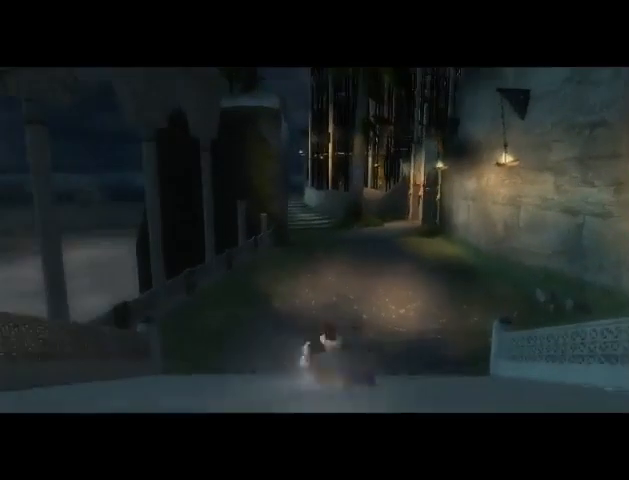
{"buttons": ["A"], "left_stick": "up", "right_stick": "center", "events": [[100, "A", "down"], [133, "A", "up"], [200, "A", "down"], [233, "A", "up"], [300, "A", "down"], [367, "A", "up"], [400, "A", "down"]]}
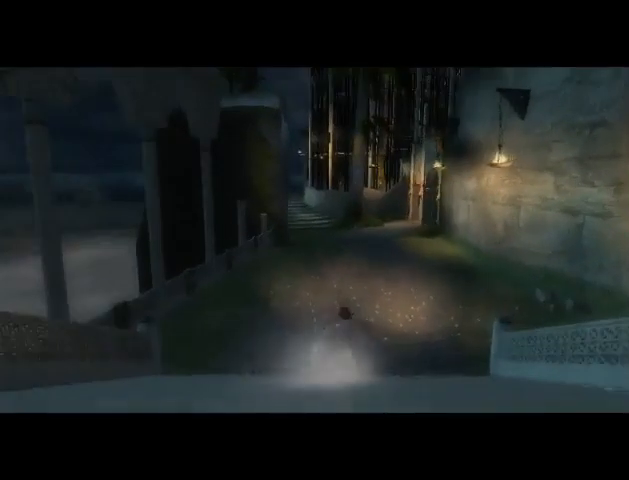
{"buttons": [], "left_stick": "center", "right_stick": "center", "events": [[133, "A", "up"], [367, "left_stick", "center"]]}
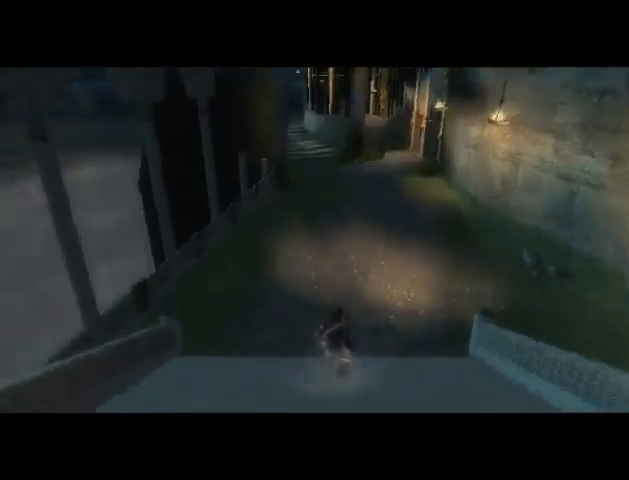
{"buttons": [], "left_stick": "center", "right_stick": "center", "events": []}
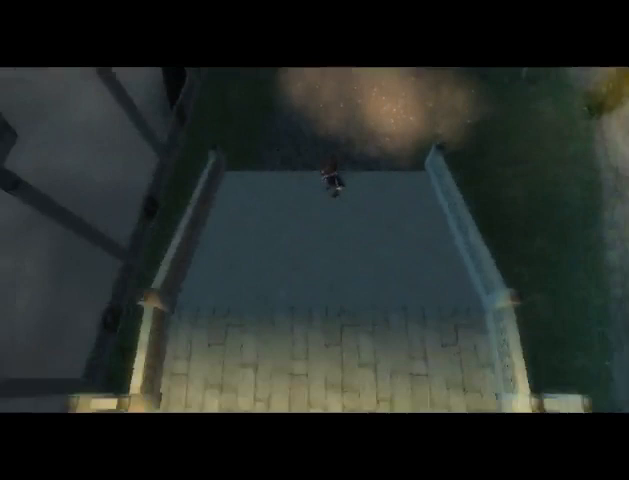
{"buttons": [], "left_stick": "center", "right_stick": "center", "events": []}
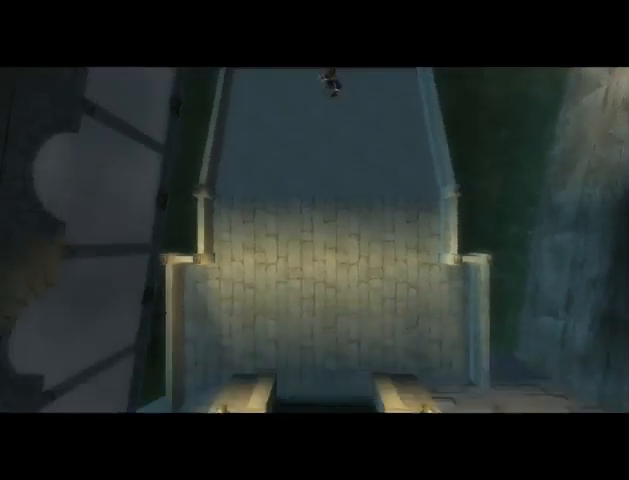
{"buttons": [], "left_stick": "center", "right_stick": "center", "events": []}
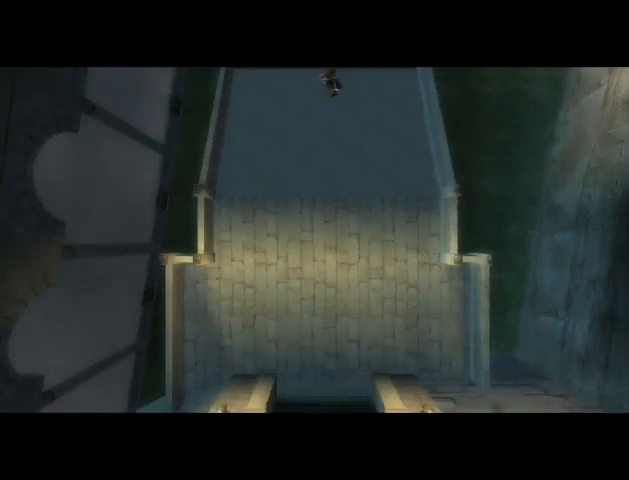
{"buttons": [], "left_stick": "center", "right_stick": "center", "events": []}
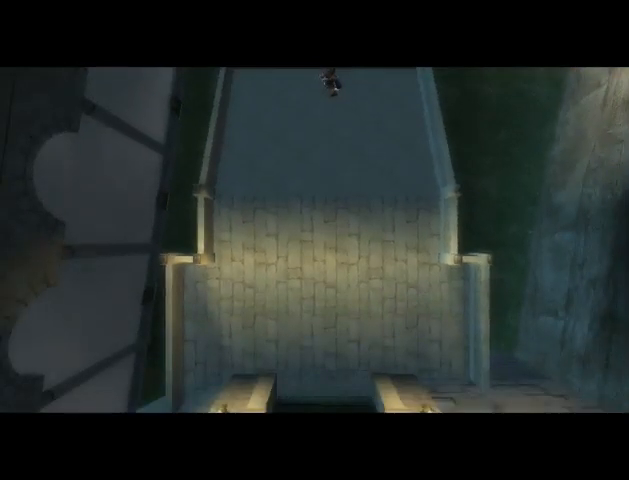
{"buttons": [], "left_stick": "center", "right_stick": "center", "events": []}
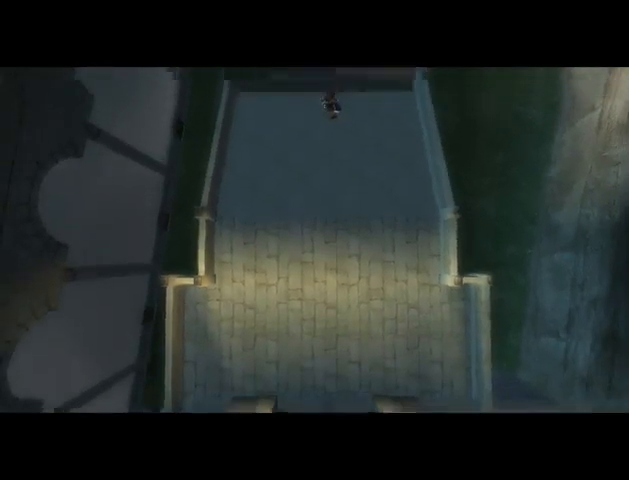
{"buttons": [], "left_stick": "center", "right_stick": "center", "events": []}
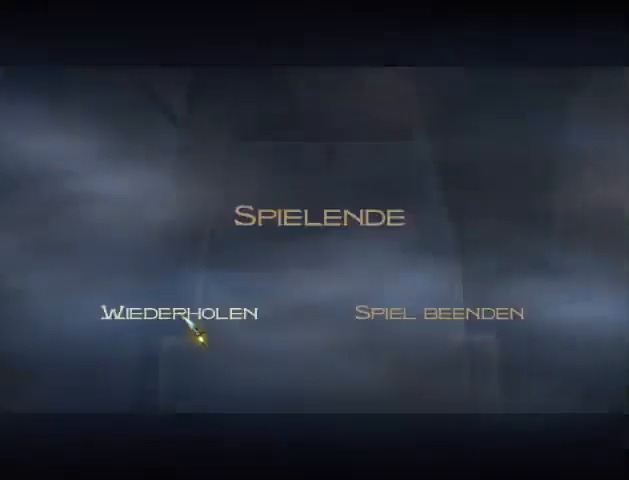
{"buttons": [], "left_stick": "center", "right_stick": "center", "events": []}
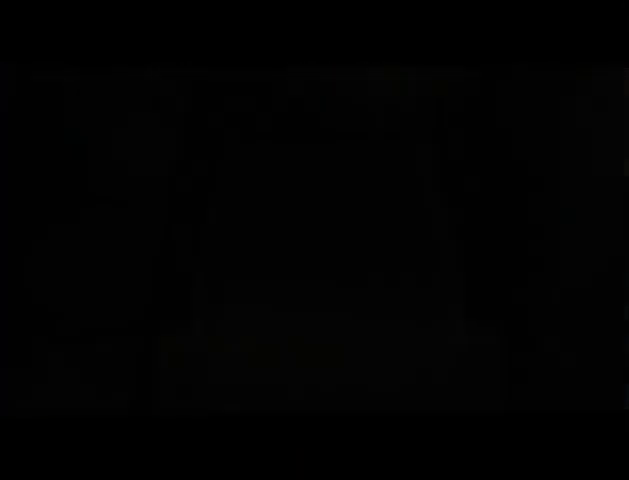
{"buttons": [], "left_stick": "center", "right_stick": "center", "events": []}
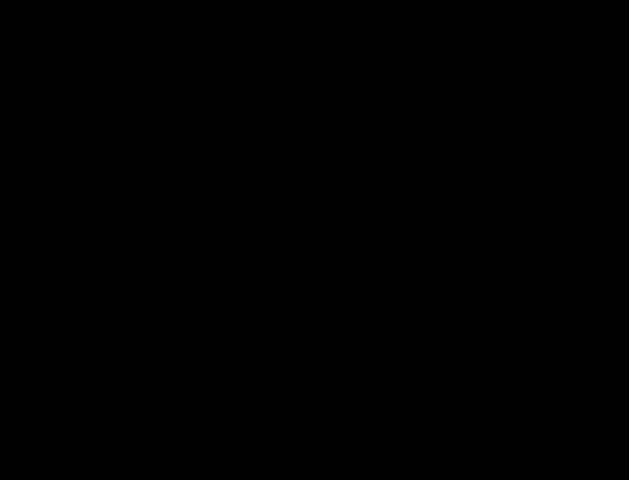
{"buttons": [], "left_stick": "center", "right_stick": "center", "events": []}
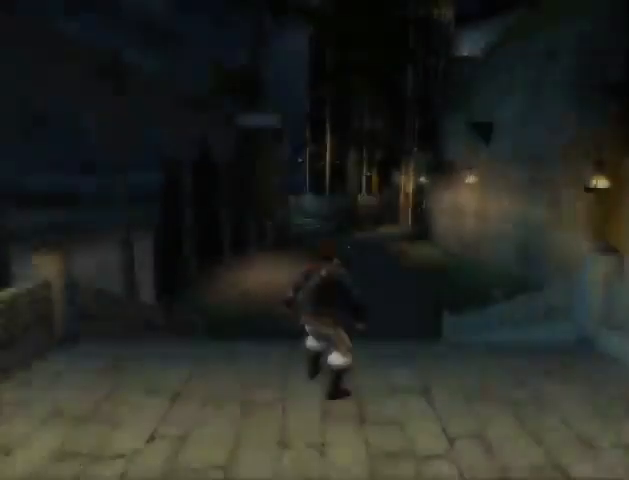
{"buttons": [], "left_stick": "center", "right_stick": "right", "events": [[333, "right_stick", "right"]]}
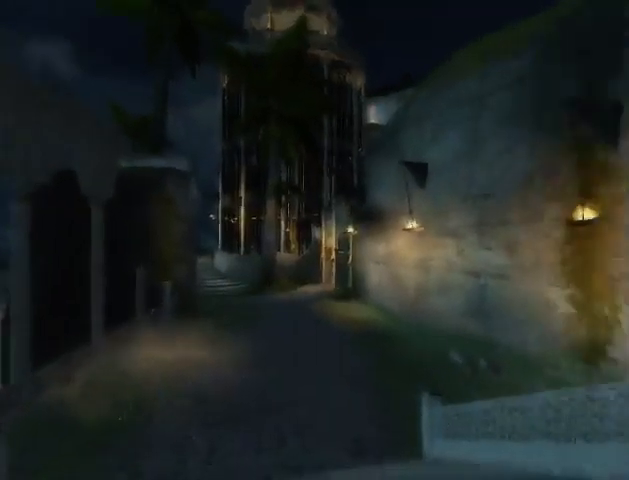
{"buttons": [], "left_stick": "center", "right_stick": "center", "events": [[400, "right_stick", "center"]]}
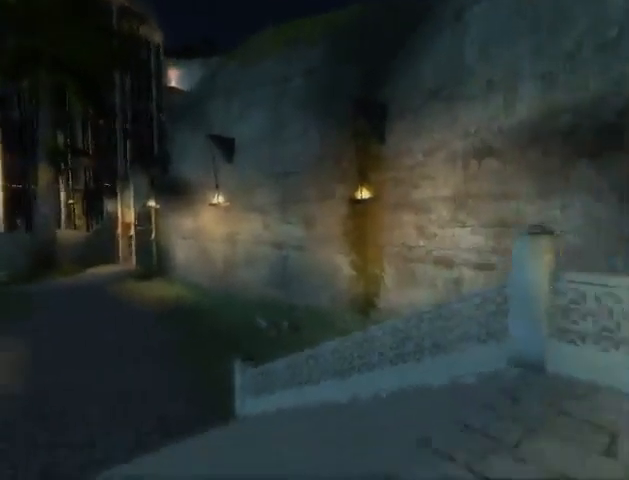
{"buttons": [], "left_stick": "center", "right_stick": "center", "events": []}
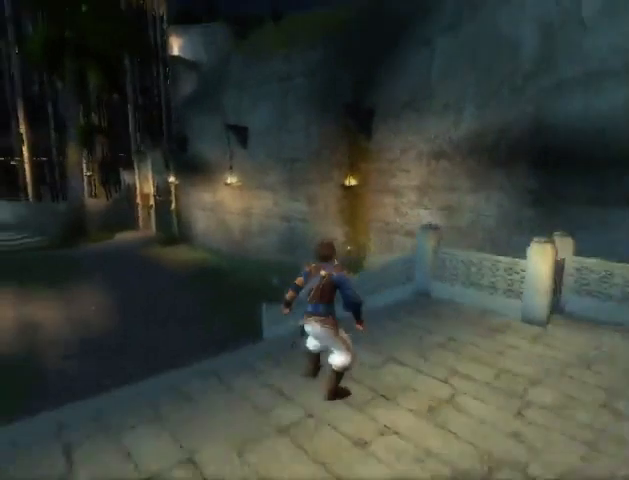
{"buttons": [], "left_stick": "center", "right_stick": "center", "events": [[333, "right_stick", "left"], [433, "right_stick", "center"]]}
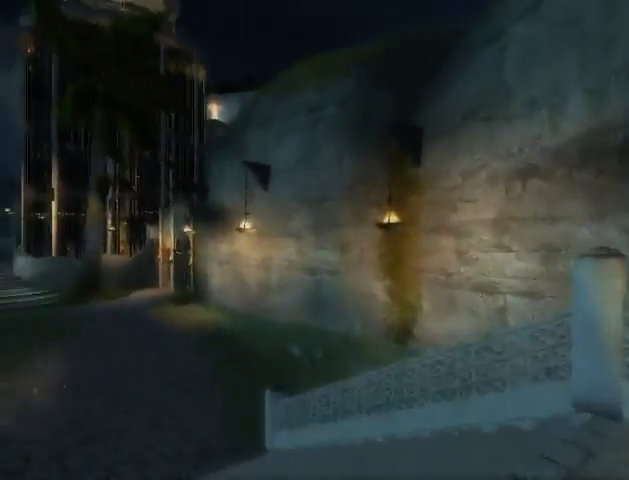
{"buttons": [], "left_stick": "center", "right_stick": "center", "events": []}
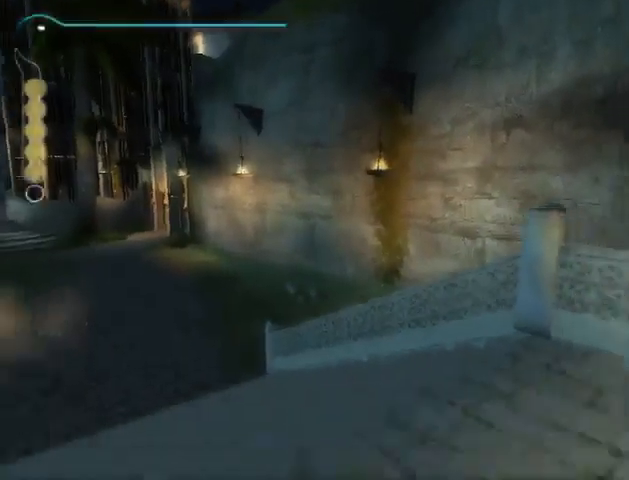
{"buttons": [], "left_stick": "center", "right_stick": "up", "events": [[433, "right_stick", "up"]]}
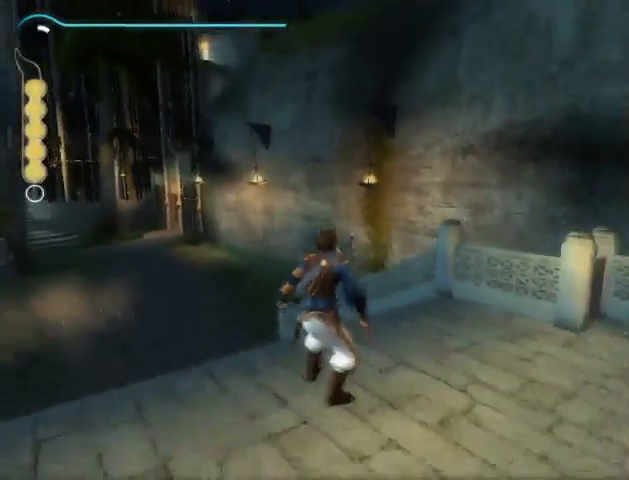
{"buttons": [], "left_stick": "center", "right_stick": "center", "events": [[467, "right_stick", "center"]]}
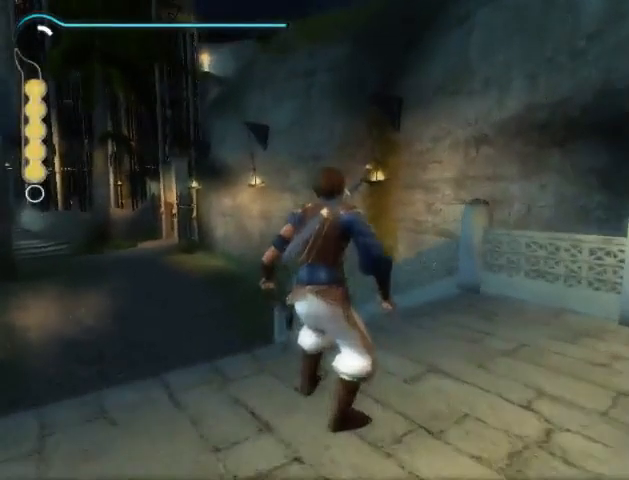
{"buttons": [], "left_stick": "center", "right_stick": "center", "events": [[133, "A", "down"], [167, "A", "up"]]}
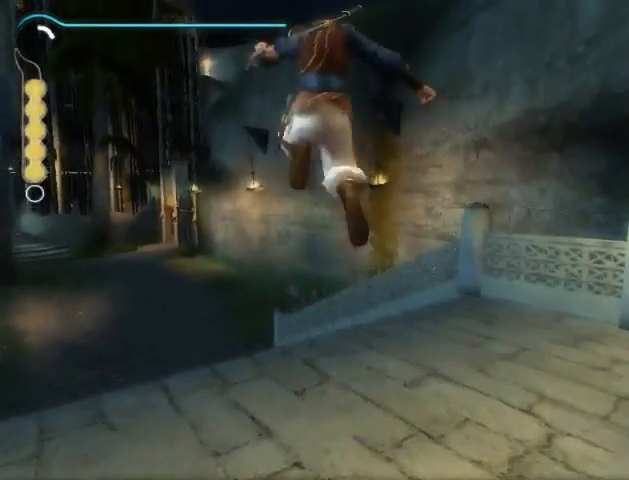
{"buttons": [], "left_stick": "center", "right_stick": "center", "events": []}
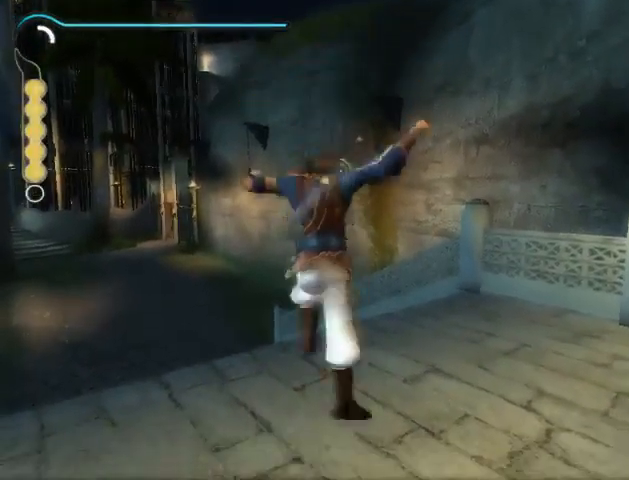
{"buttons": [], "left_stick": "center", "right_stick": "center", "events": [[100, "Y", "down"], [167, "Y", "up"]]}
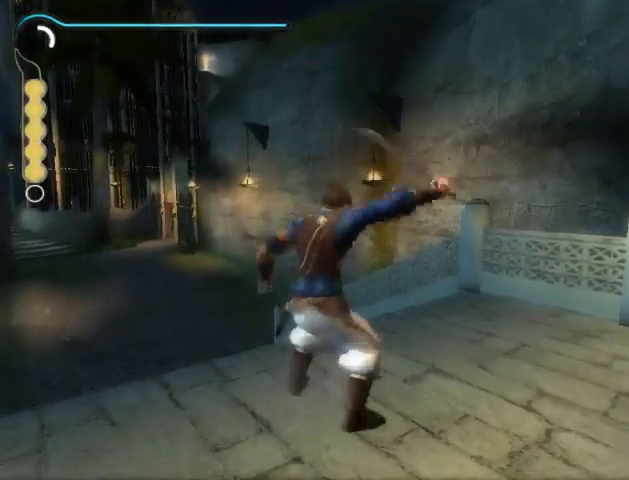
{"buttons": [], "left_stick": "center", "right_stick": "center", "events": [[167, "Y", "down"], [267, "Y", "up"]]}
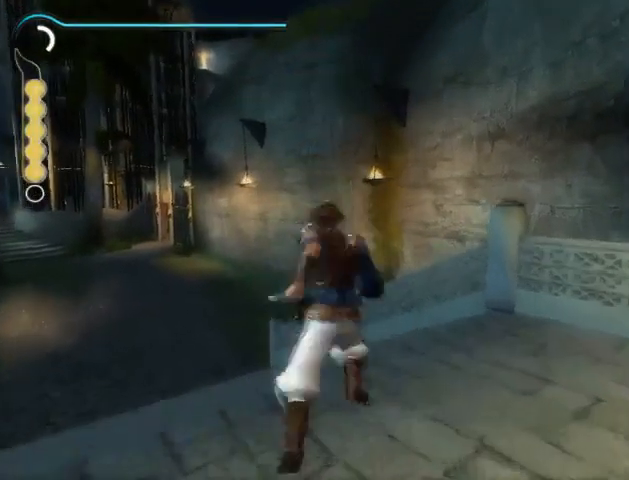
{"buttons": [], "left_stick": "center", "right_stick": "center", "events": [[100, "X", "down"], [200, "X", "up"]]}